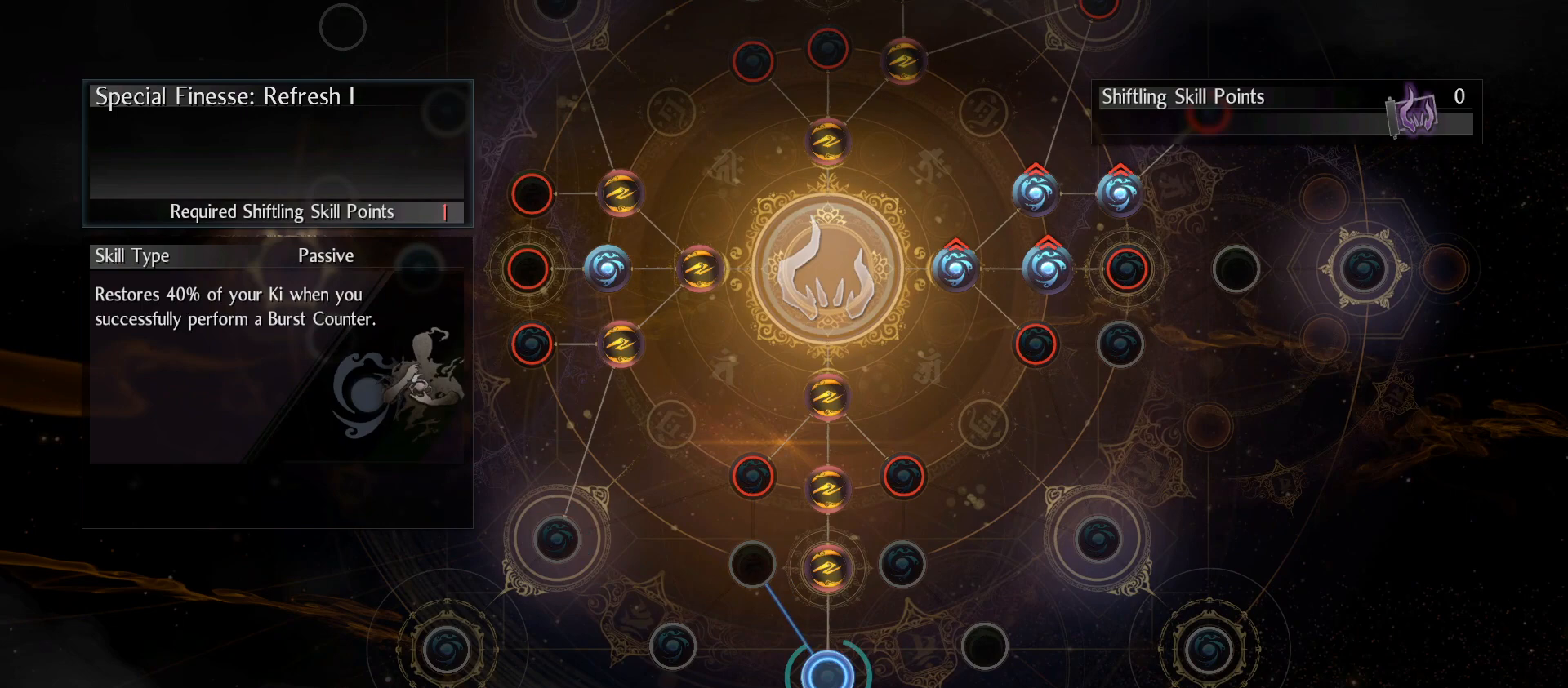
Gameplay with a controller (PlayStation layout); each line is a JSON object with the inputs held at the frame after it (dt_ms = milliseconds from this image to that frame). "events" lists button and stick changes between this image and that frame as [ms after this image, input, new state], when the widget could be followed in between.
{"dt_ms": 500, "buttons": [], "left_stick": "center", "right_stick": "center", "events": [[100, "R3", "up"]]}
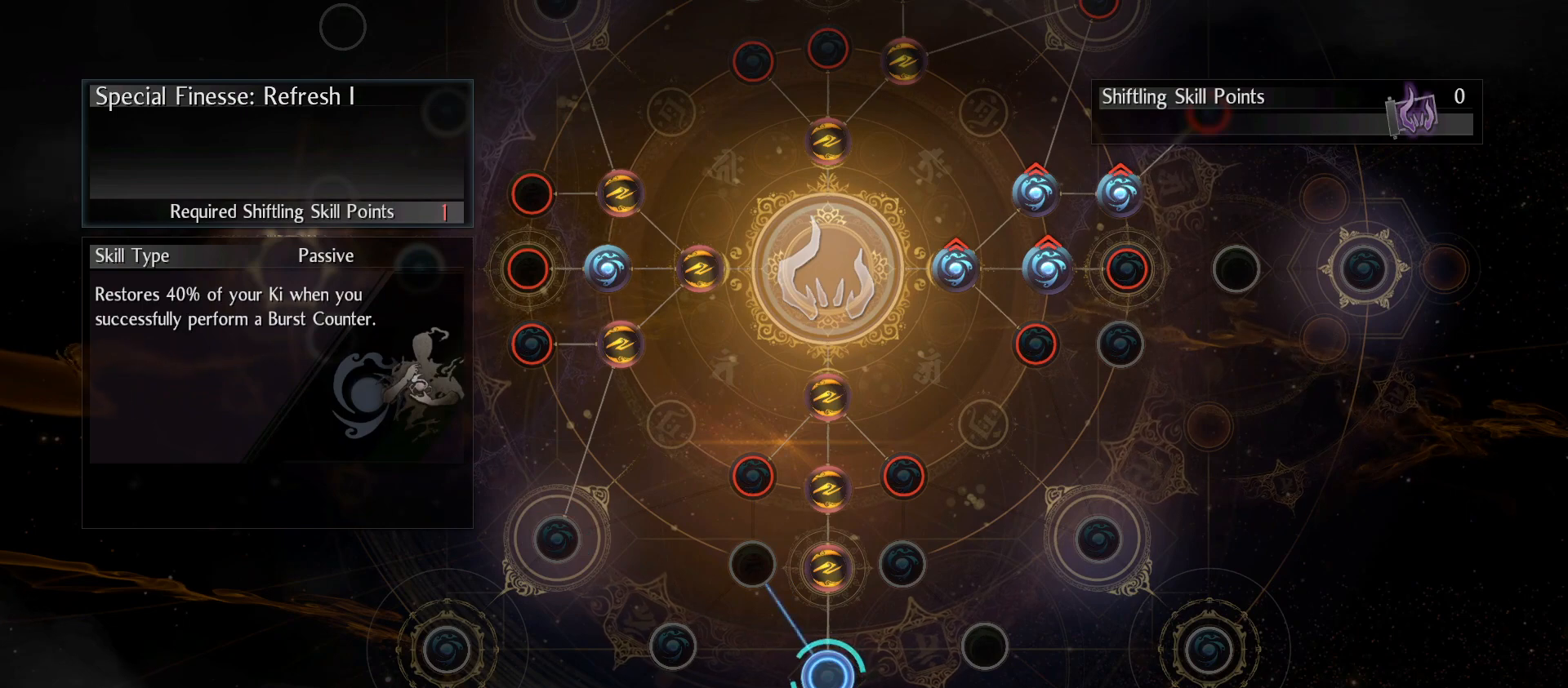
{"dt_ms": 500, "buttons": [], "left_stick": "center", "right_stick": "center", "events": [[267, "left_stick", "up-left"], [433, "left_stick", "center"]]}
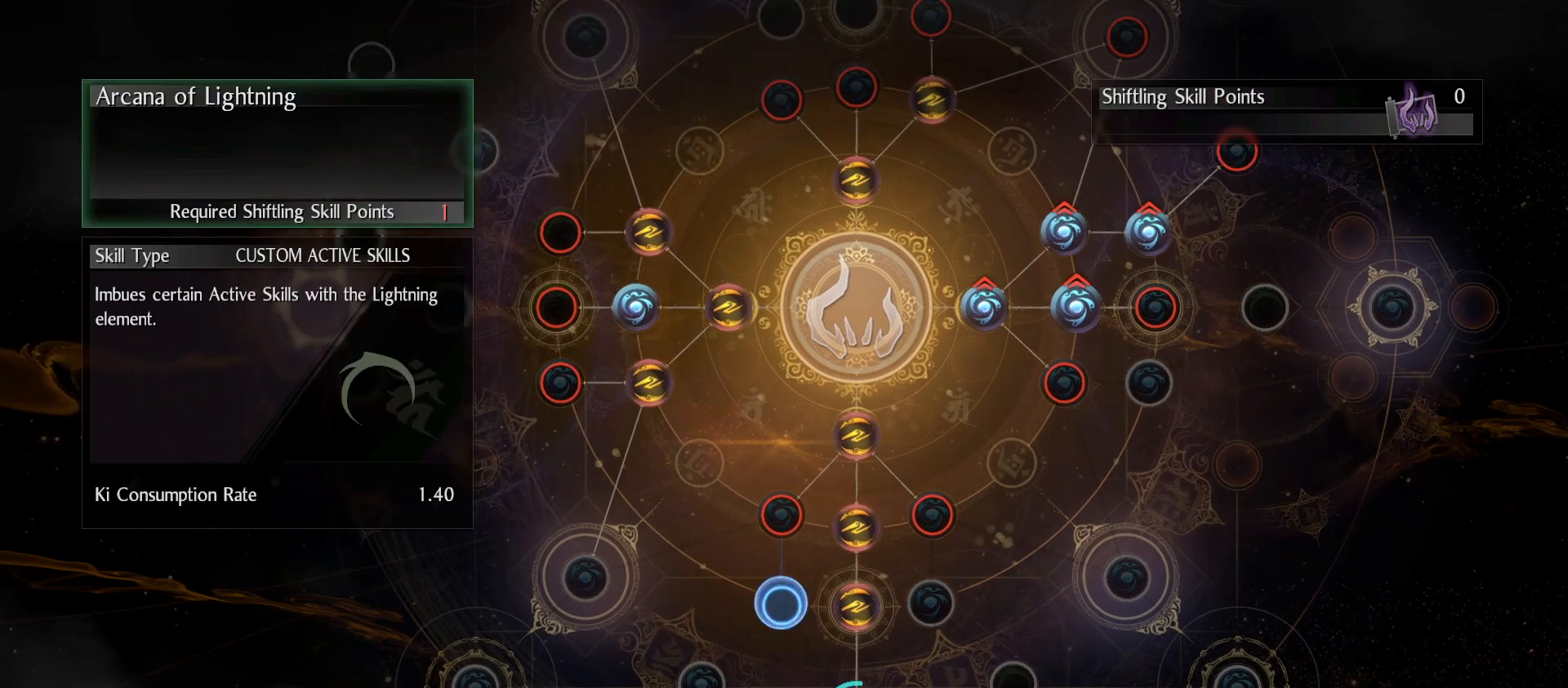
{"dt_ms": 500, "buttons": [], "left_stick": "center", "right_stick": "center", "events": [[300, "left_stick", "up"], [433, "left_stick", "center"]]}
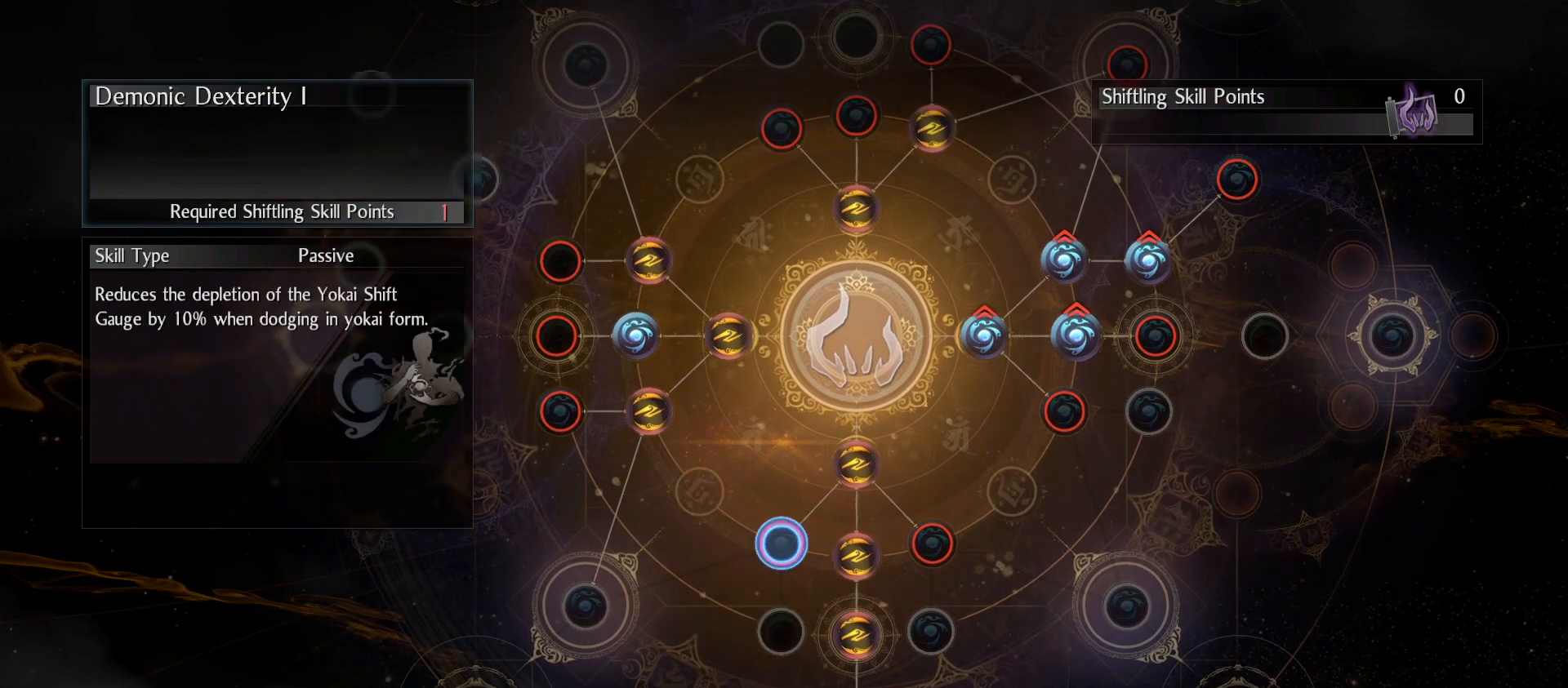
{"dt_ms": 500, "buttons": [], "left_stick": "center", "right_stick": "center", "events": []}
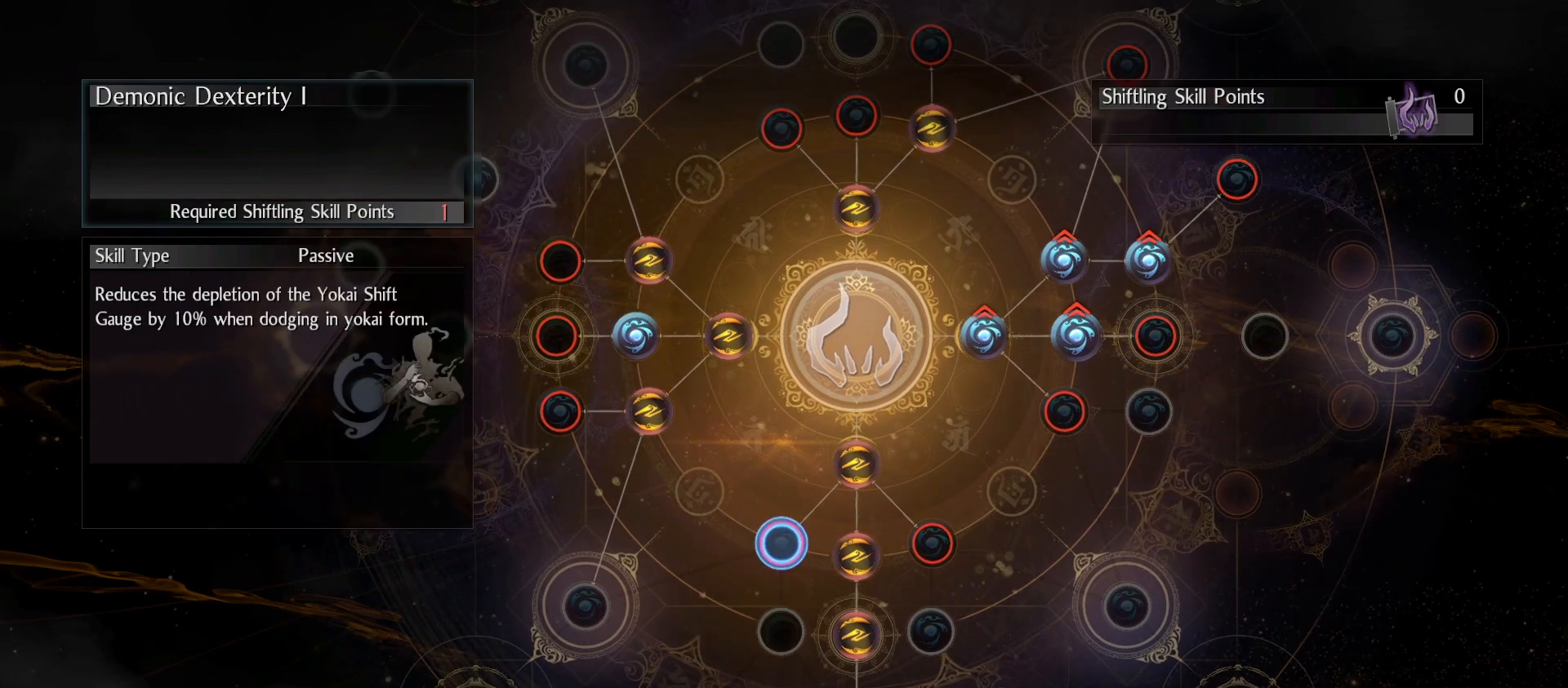
{"dt_ms": 500, "buttons": [], "left_stick": "center", "right_stick": "center", "events": [[100, "R3", "down"], [200, "R3", "up"]]}
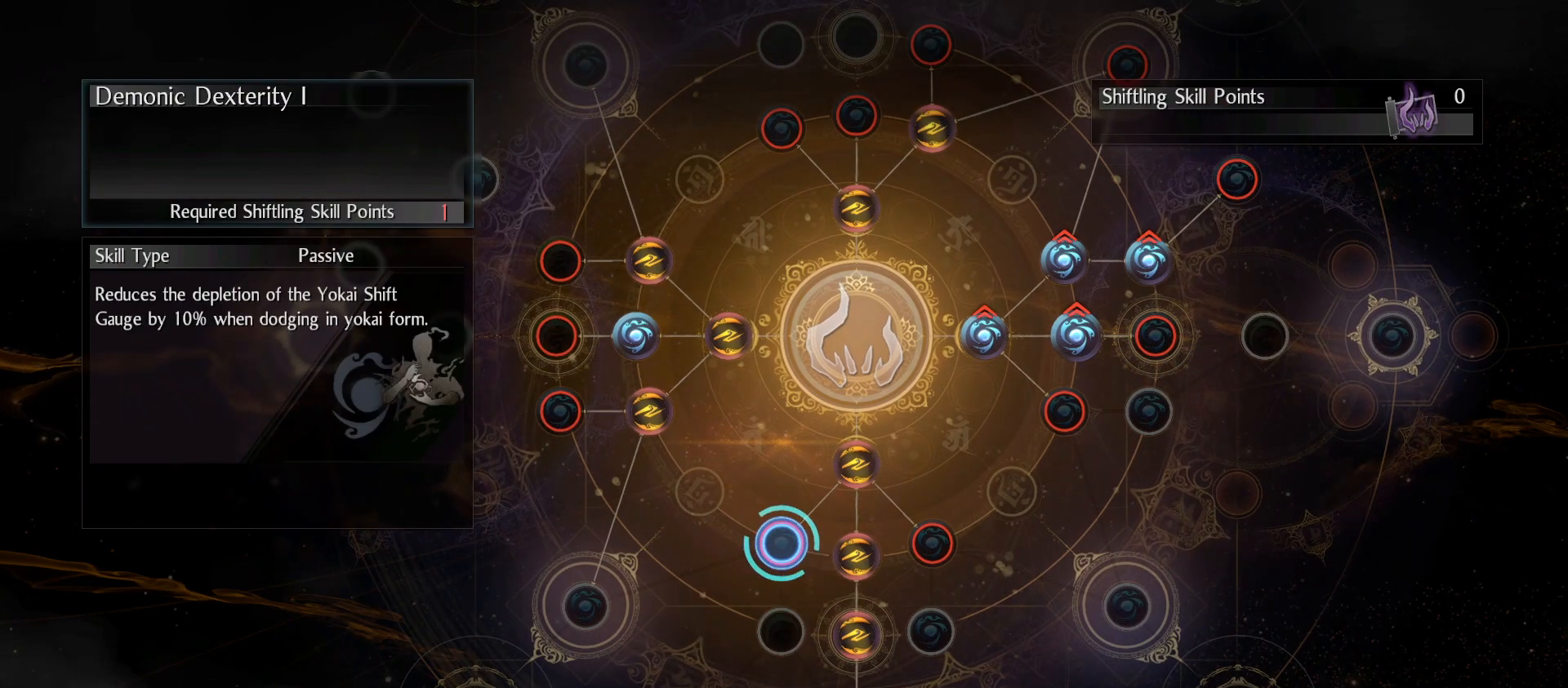
{"dt_ms": 500, "buttons": ["CIRCLE"], "left_stick": "center", "right_stick": "center", "events": [[467, "CIRCLE", "down"]]}
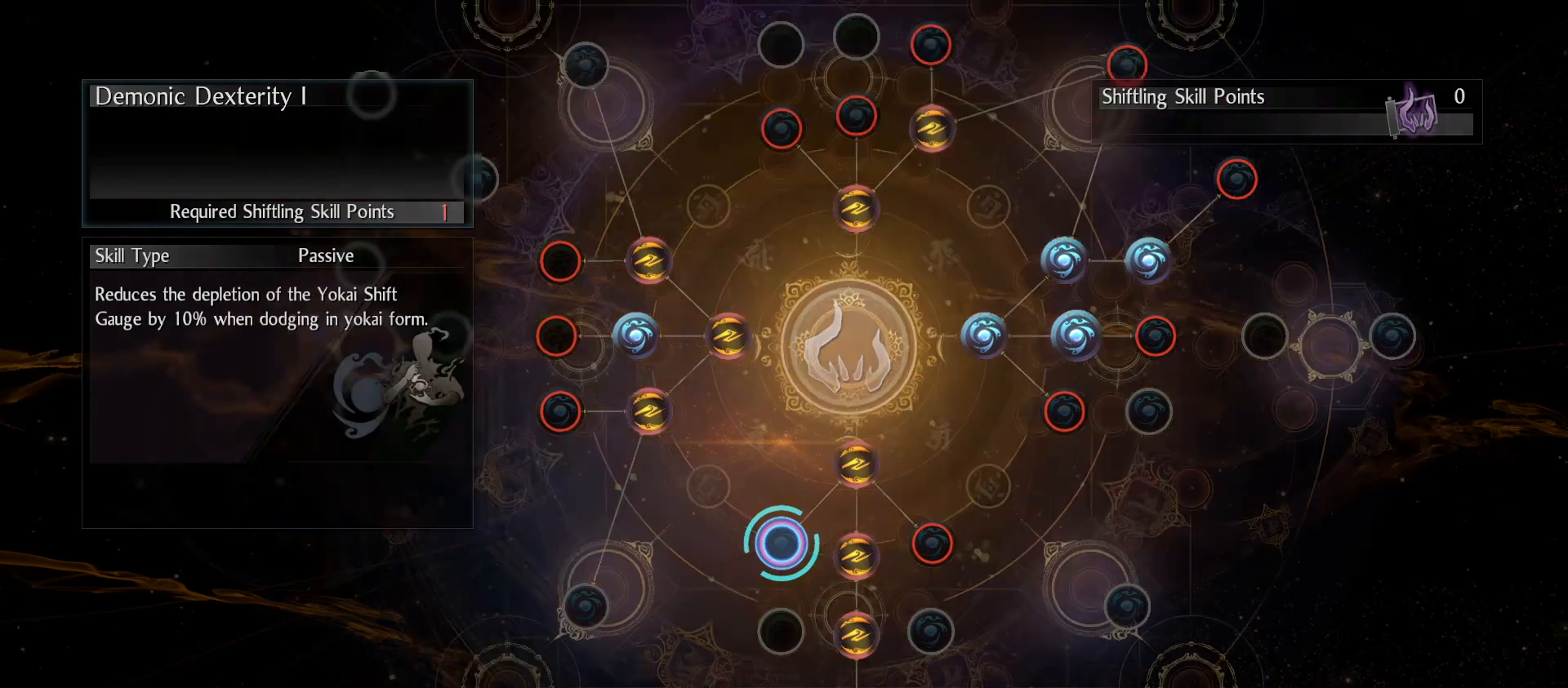
{"dt_ms": 500, "buttons": [], "left_stick": "center", "right_stick": "center", "events": [[100, "CIRCLE", "up"]]}
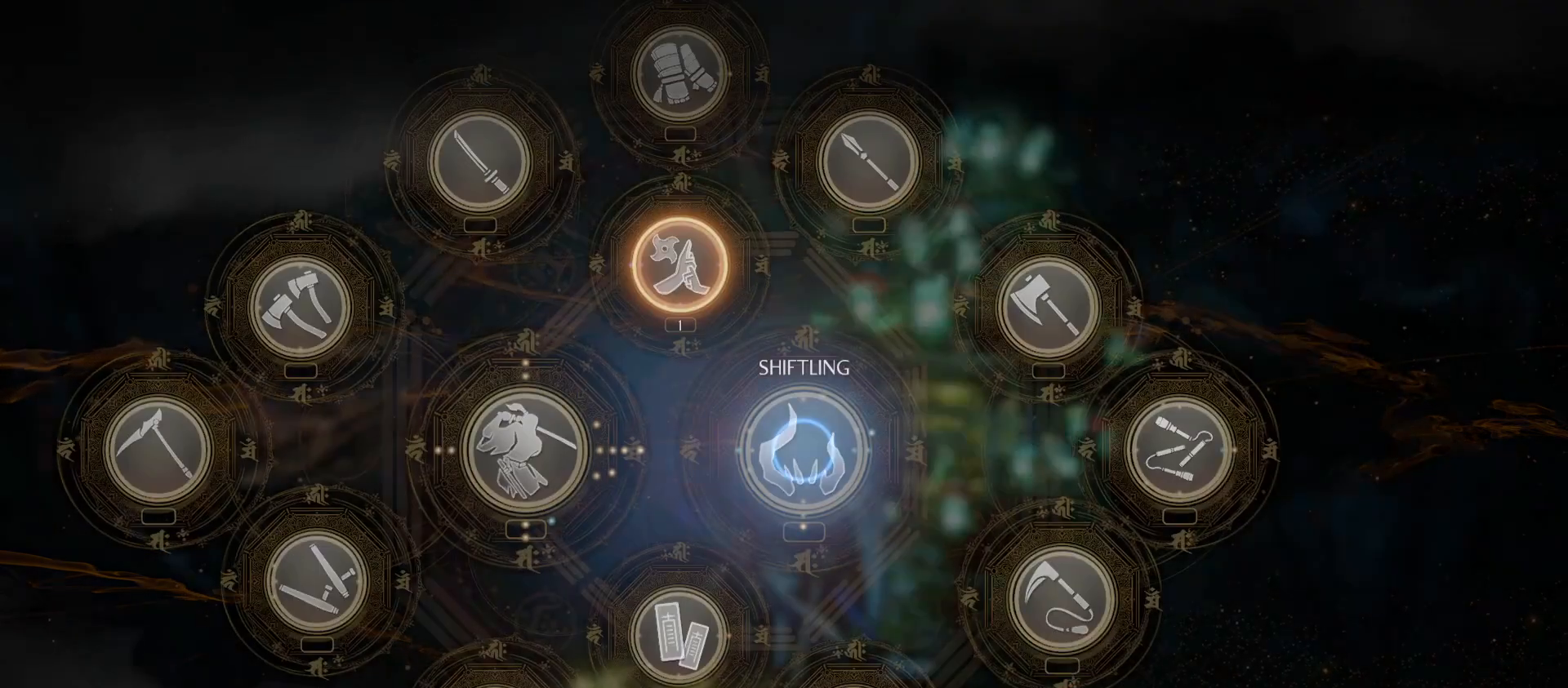
{"dt_ms": 500, "buttons": ["CROSS"], "left_stick": "center", "right_stick": "center", "events": [[100, "left_stick", "up-left"], [233, "left_stick", "center"], [467, "CROSS", "down"]]}
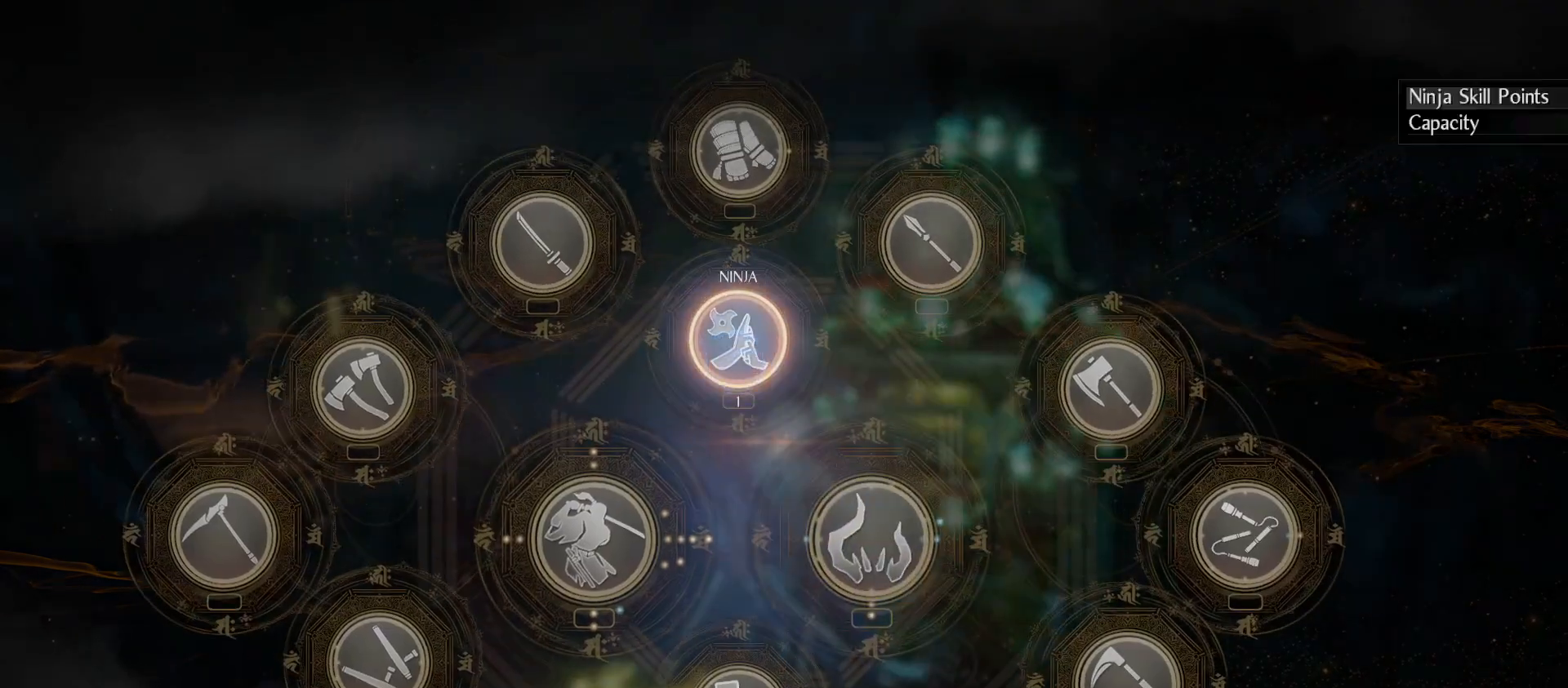
{"dt_ms": 500, "buttons": [], "left_stick": "center", "right_stick": "center", "events": [[67, "CROSS", "up"]]}
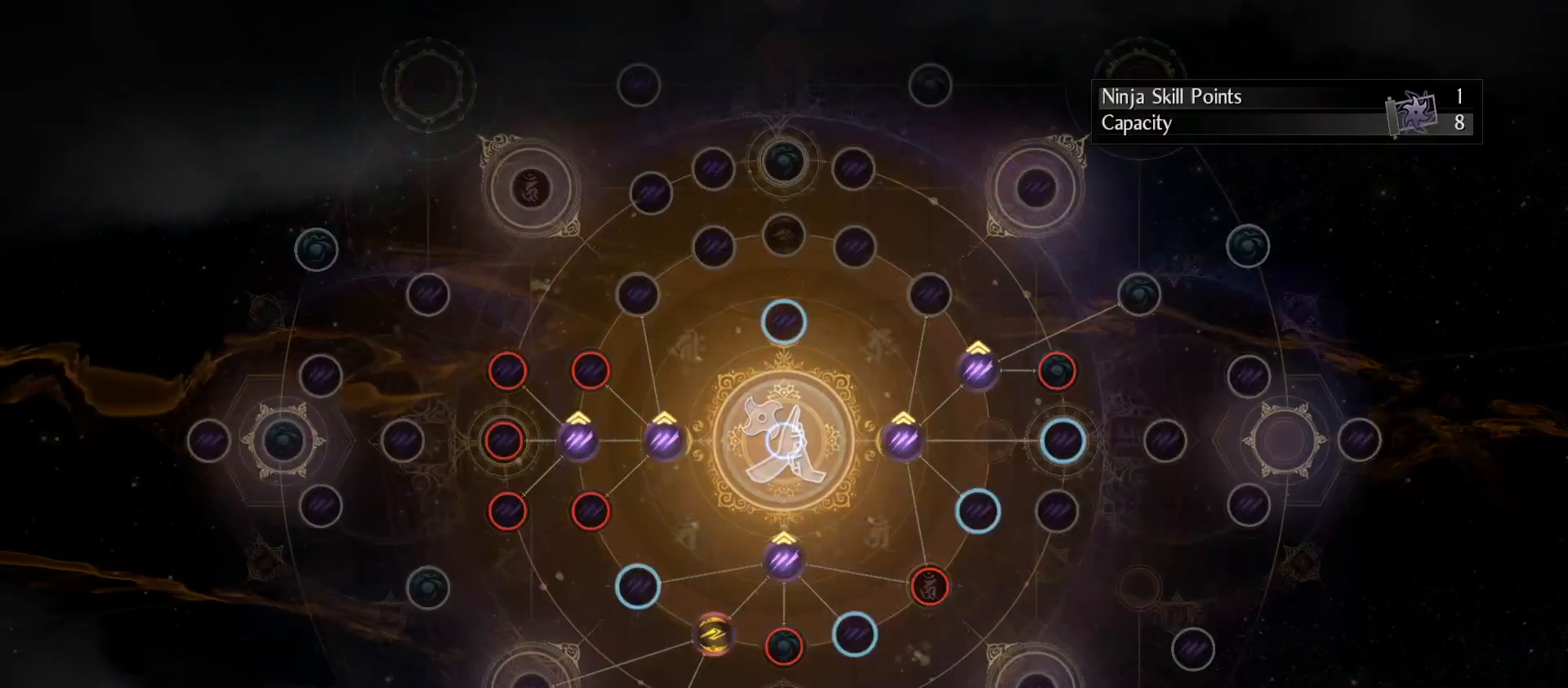
{"dt_ms": 500, "buttons": [], "left_stick": "center", "right_stick": "center", "events": []}
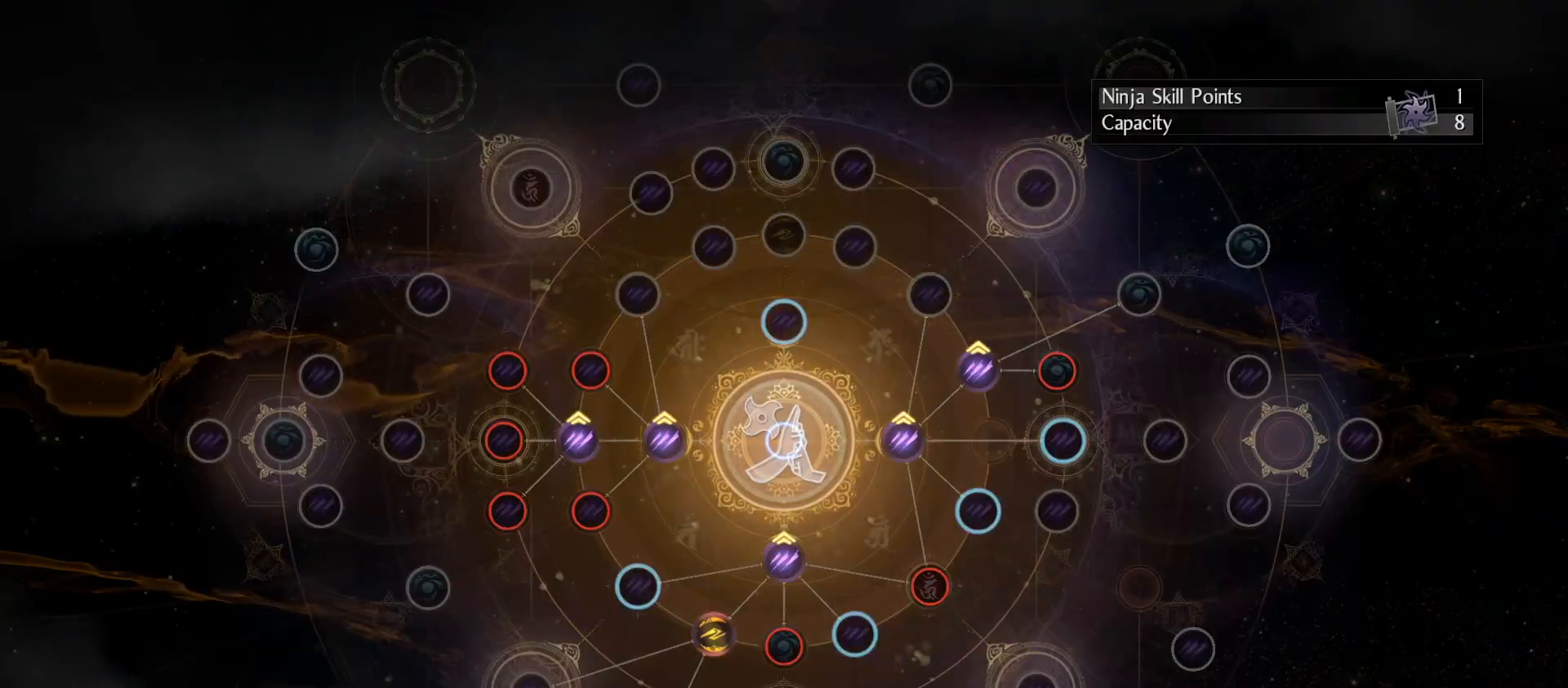
{"dt_ms": 500, "buttons": [], "left_stick": "center", "right_stick": "center", "events": [[267, "SQUARE", "down"], [400, "SQUARE", "up"]]}
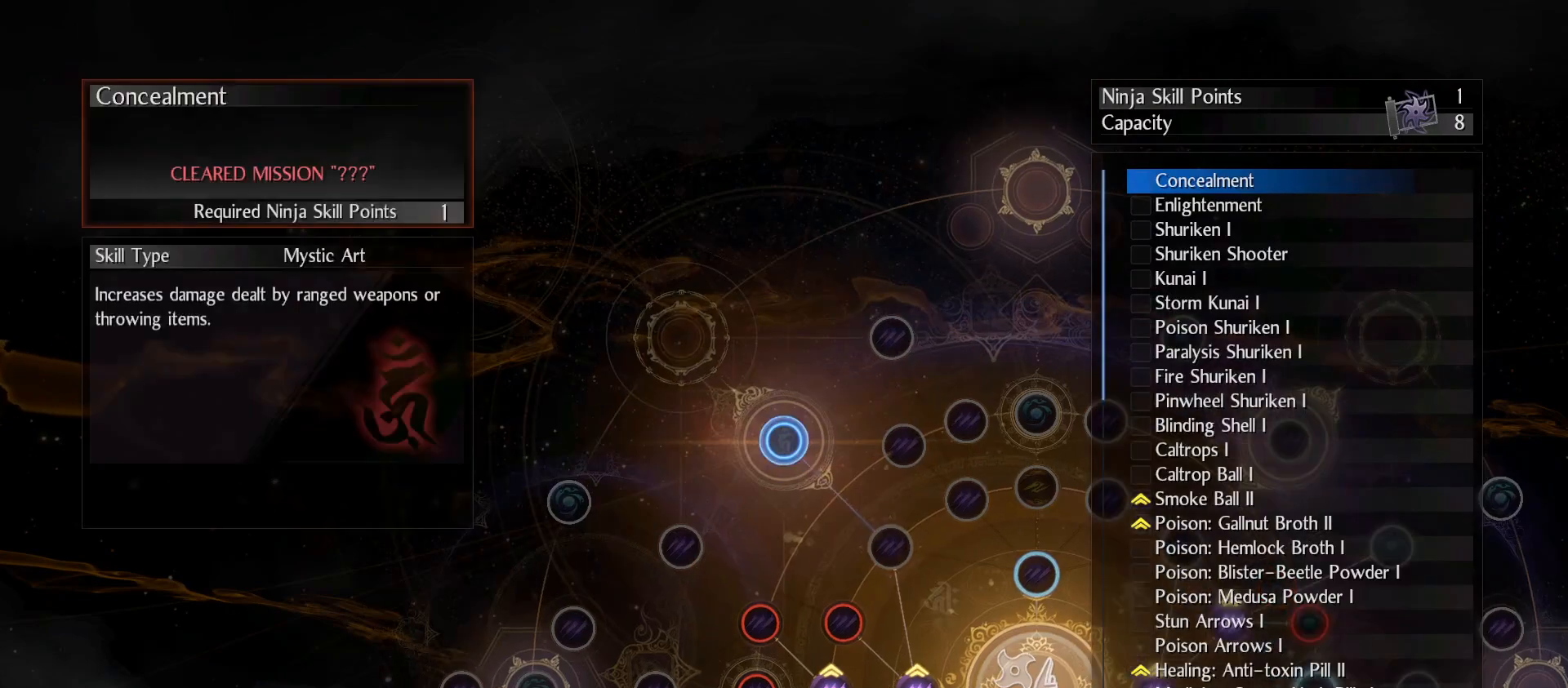
{"dt_ms": 500, "buttons": [], "left_stick": "center", "right_stick": "center", "events": []}
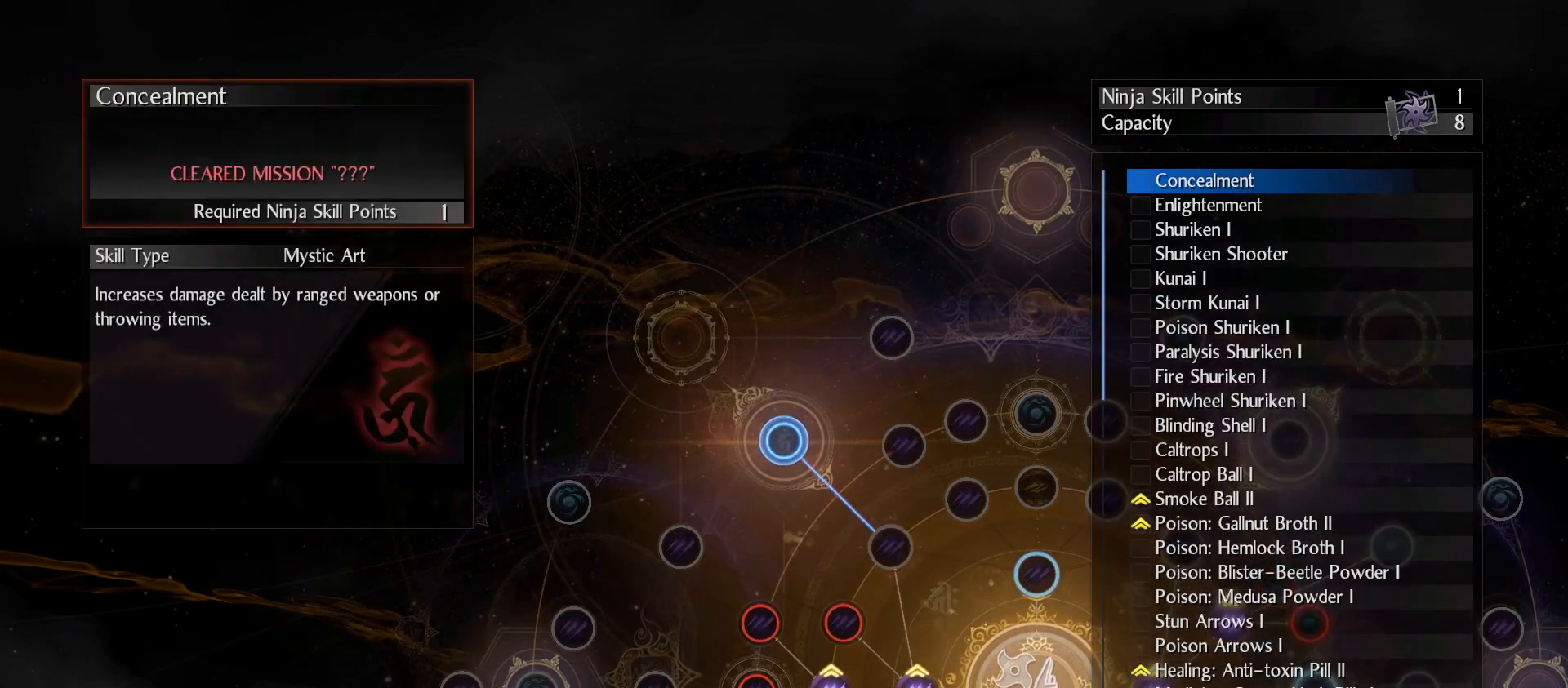
{"dt_ms": 500, "buttons": [], "left_stick": "center", "right_stick": "center", "events": []}
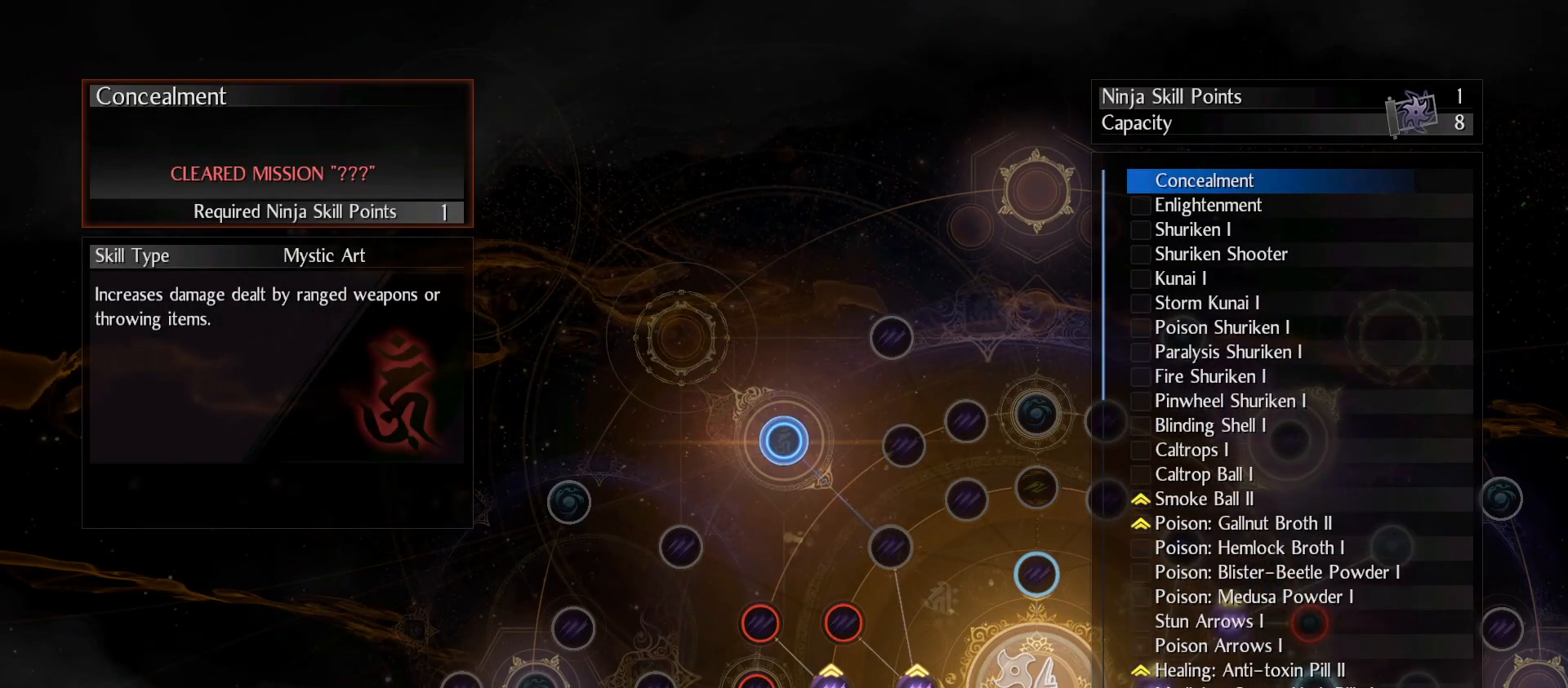
{"dt_ms": 500, "buttons": [], "left_stick": "center", "right_stick": "center", "events": []}
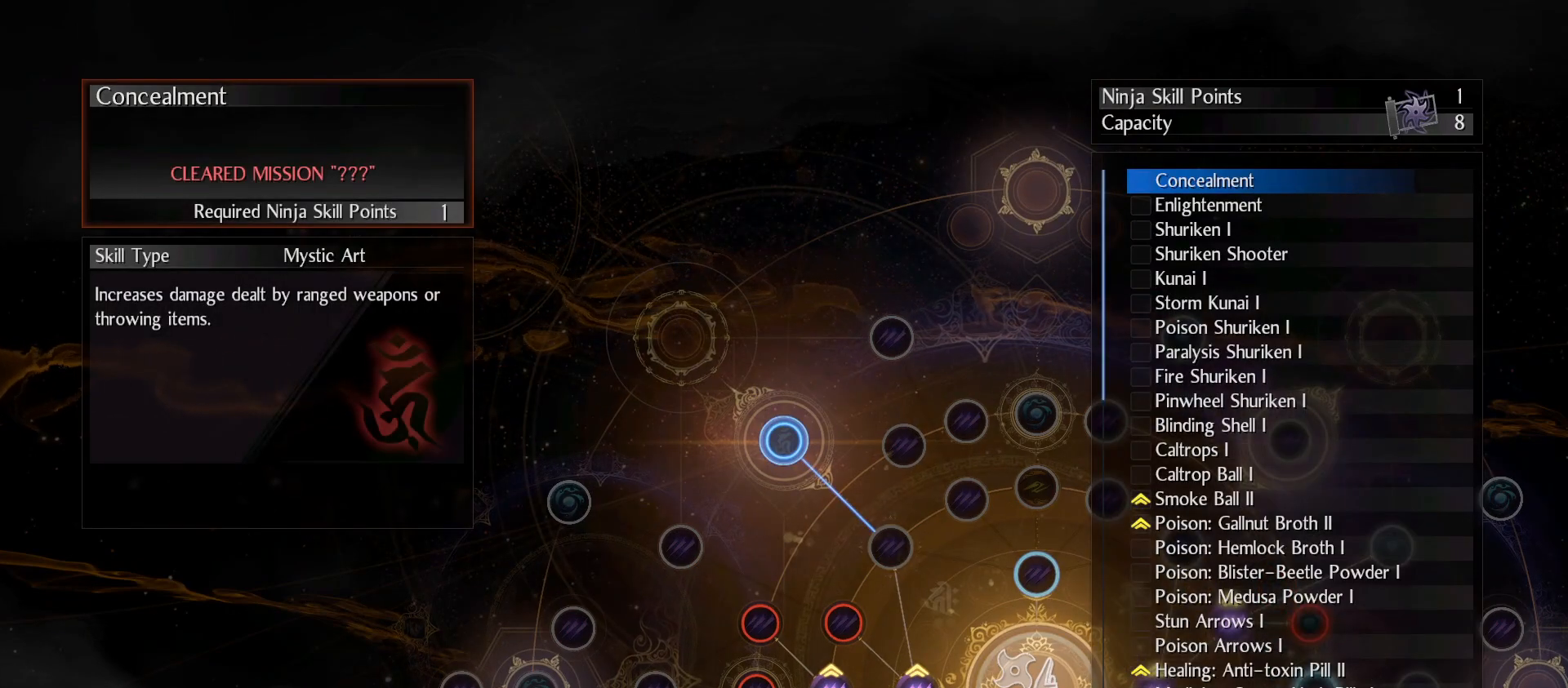
{"dt_ms": 500, "buttons": [], "left_stick": "center", "right_stick": "center", "events": [[333, "DPAD_DOWN", "down"], [433, "DPAD_DOWN", "up"]]}
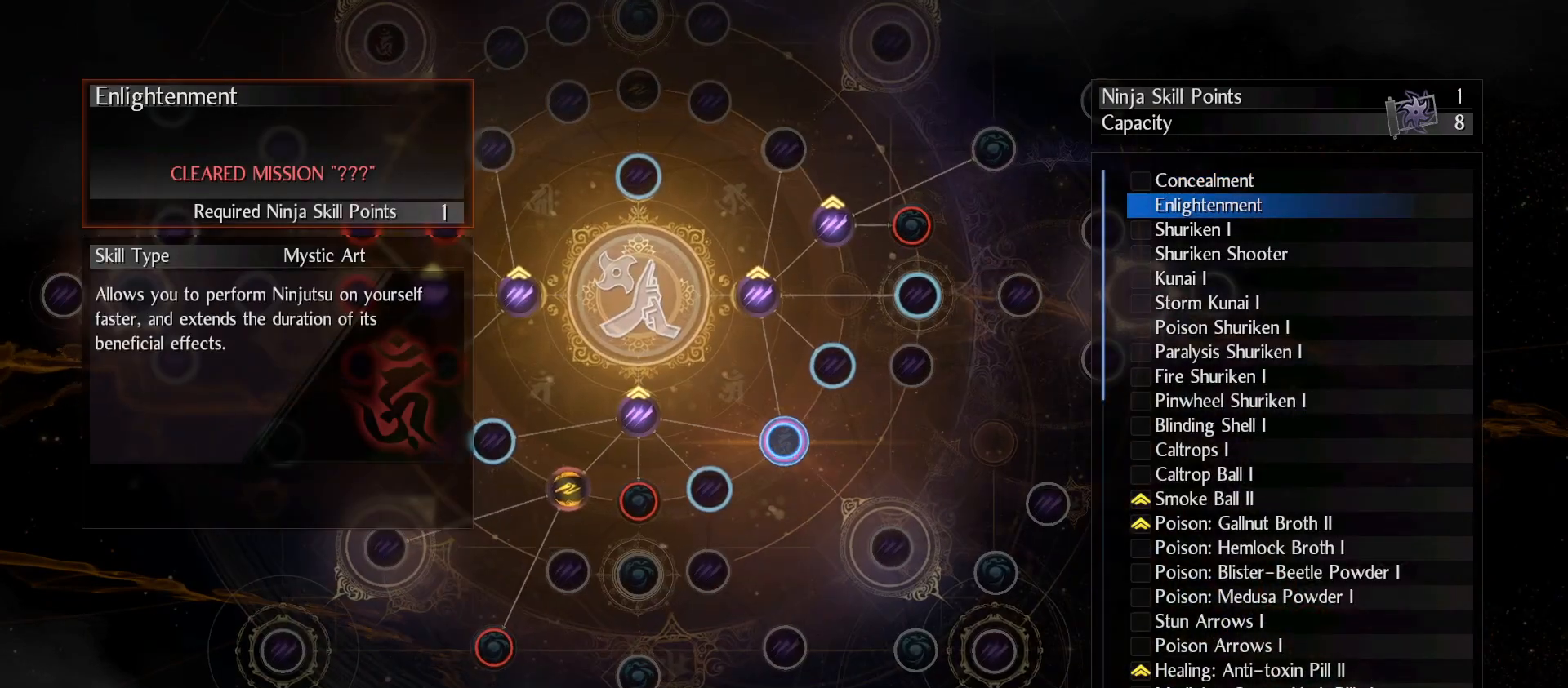
{"dt_ms": 500, "buttons": ["DPAD_DOWN"], "left_stick": "center", "right_stick": "center", "events": [[200, "DPAD_DOWN", "down"], [300, "DPAD_DOWN", "up"], [400, "DPAD_DOWN", "down"]]}
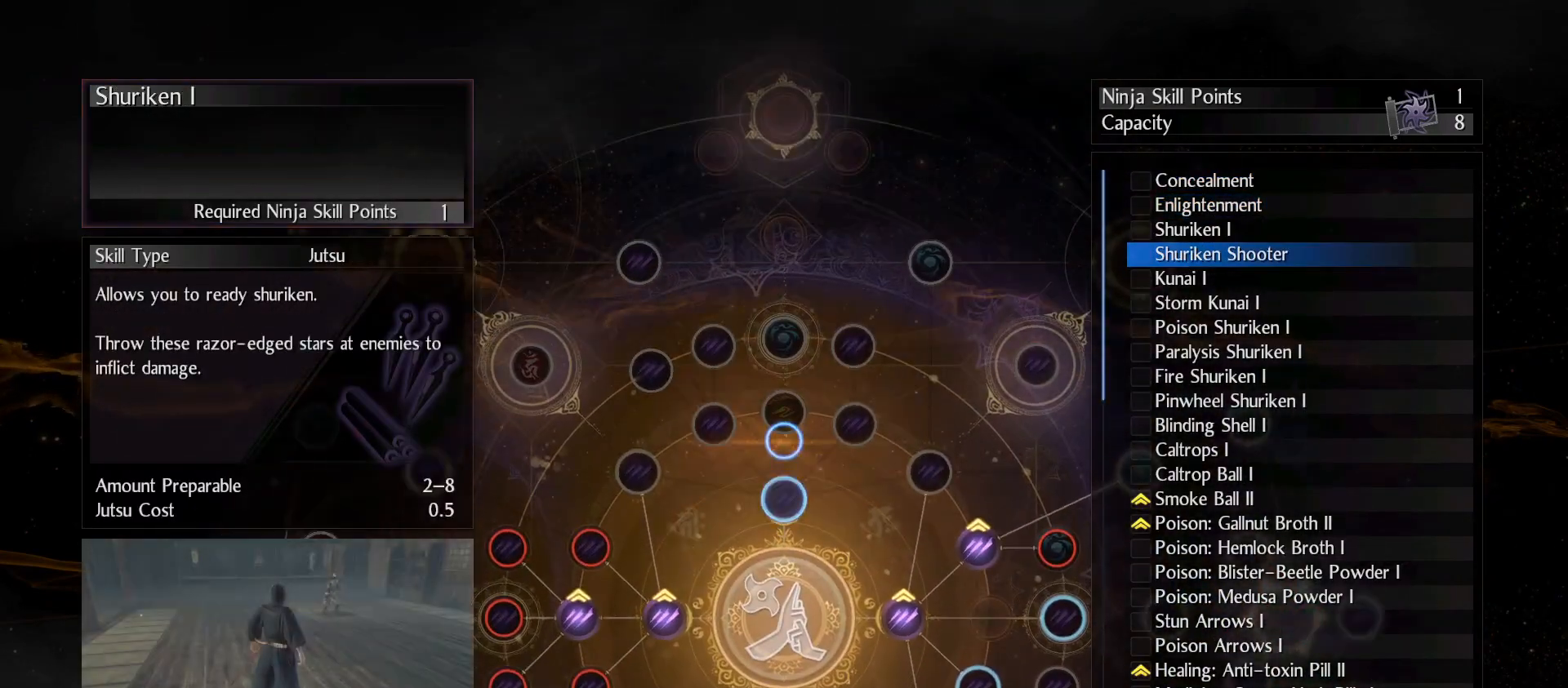
{"dt_ms": 500, "buttons": ["DPAD_DOWN"], "left_stick": "center", "right_stick": "center", "events": [[33, "DPAD_DOWN", "up"], [500, "DPAD_DOWN", "down"]]}
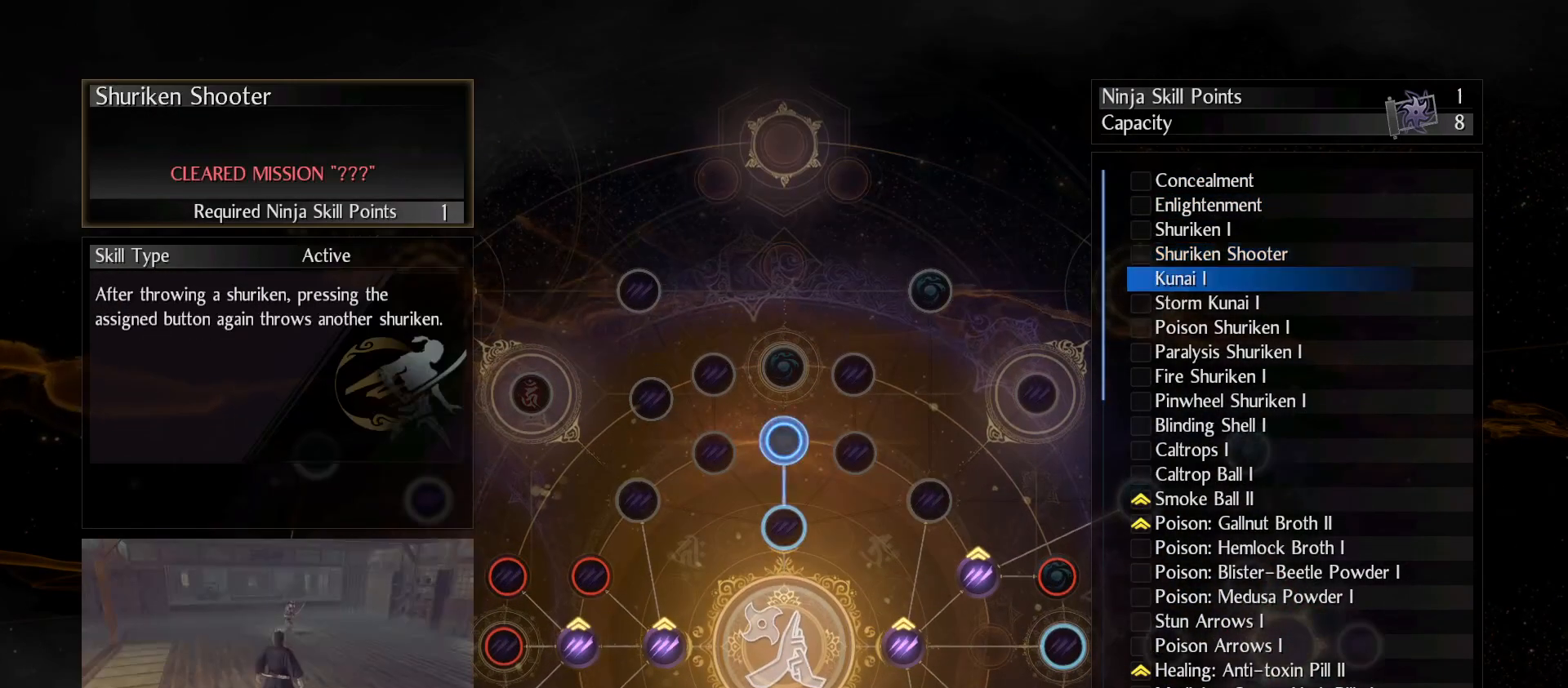
{"dt_ms": 500, "buttons": [], "left_stick": "center", "right_stick": "center", "events": [[133, "DPAD_DOWN", "up"]]}
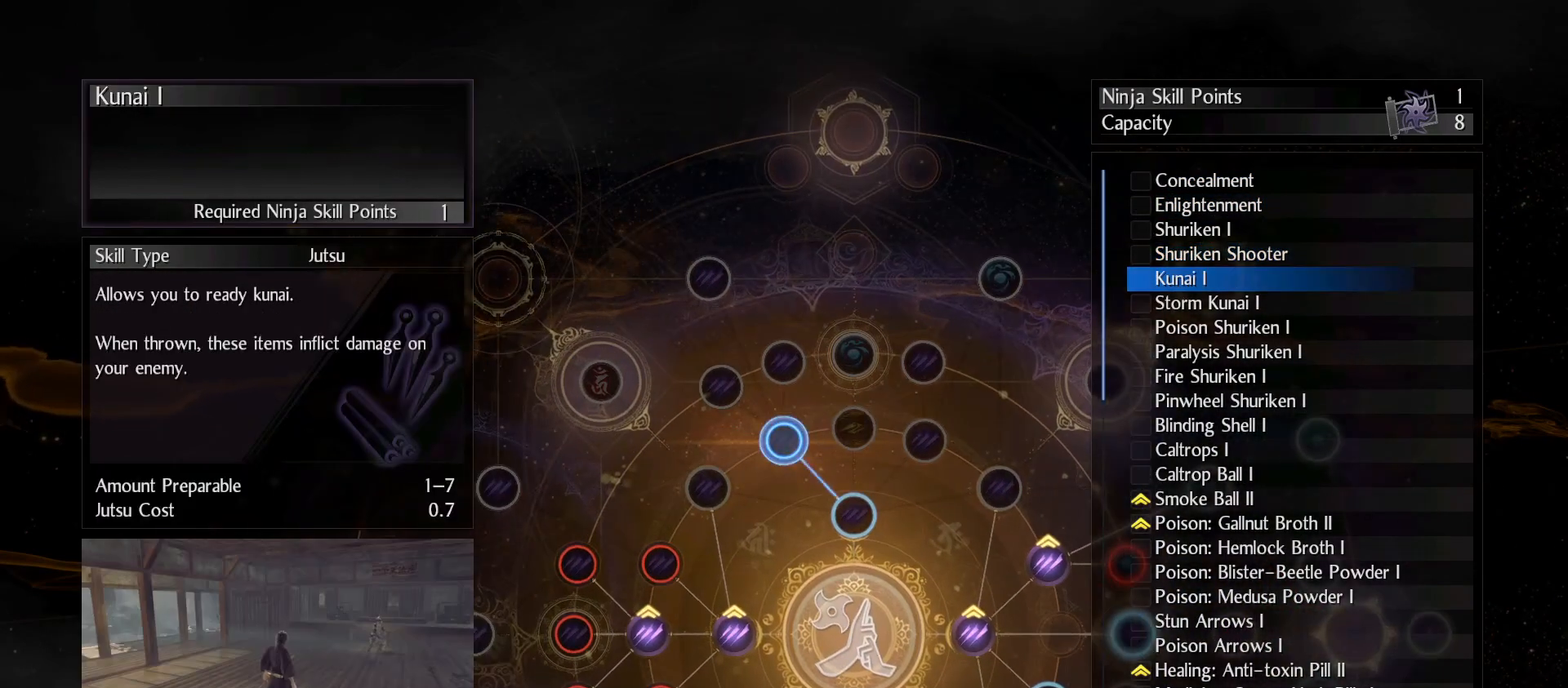
{"dt_ms": 500, "buttons": ["DPAD_DOWN"], "left_stick": "center", "right_stick": "center", "events": [[433, "DPAD_DOWN", "down"]]}
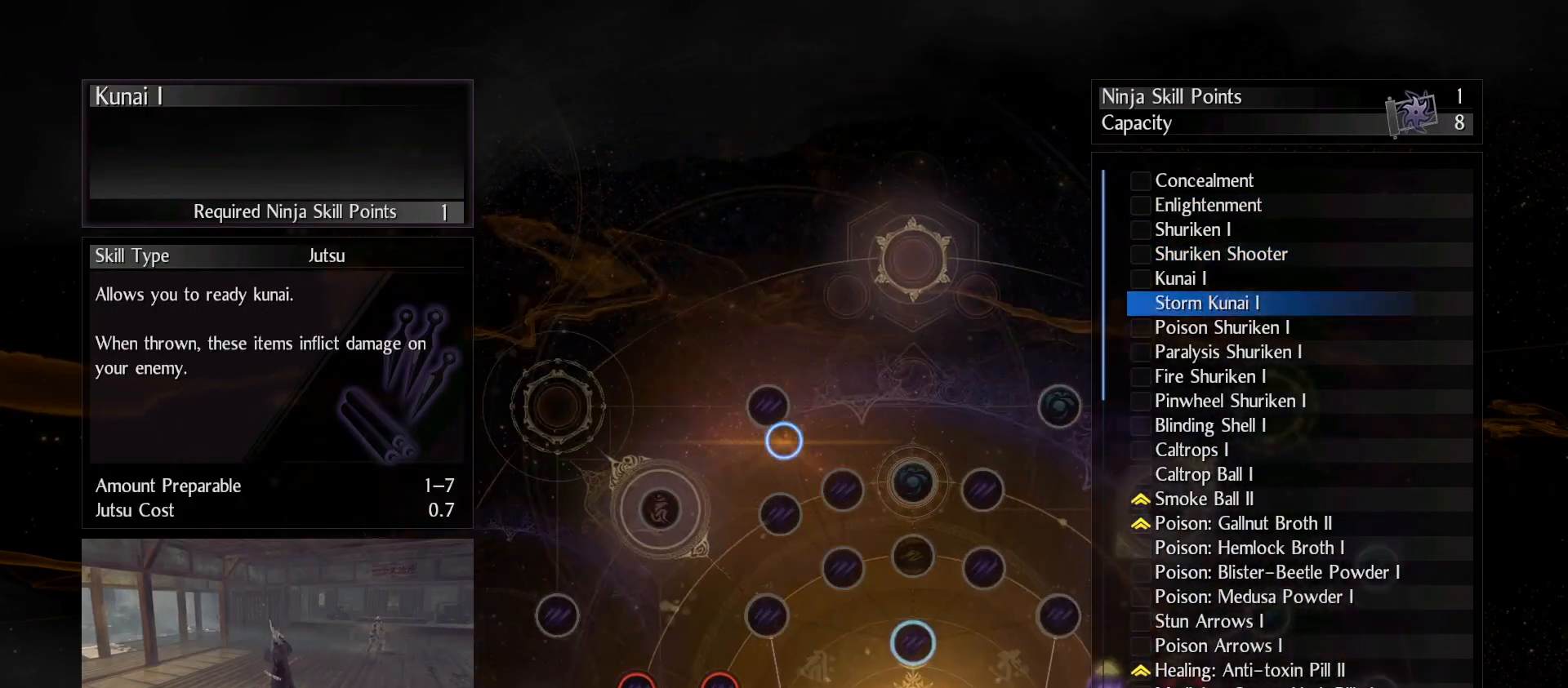
{"dt_ms": 500, "buttons": ["DPAD_DOWN"], "left_stick": "center", "right_stick": "center", "events": [[33, "DPAD_DOWN", "up"], [467, "DPAD_DOWN", "down"]]}
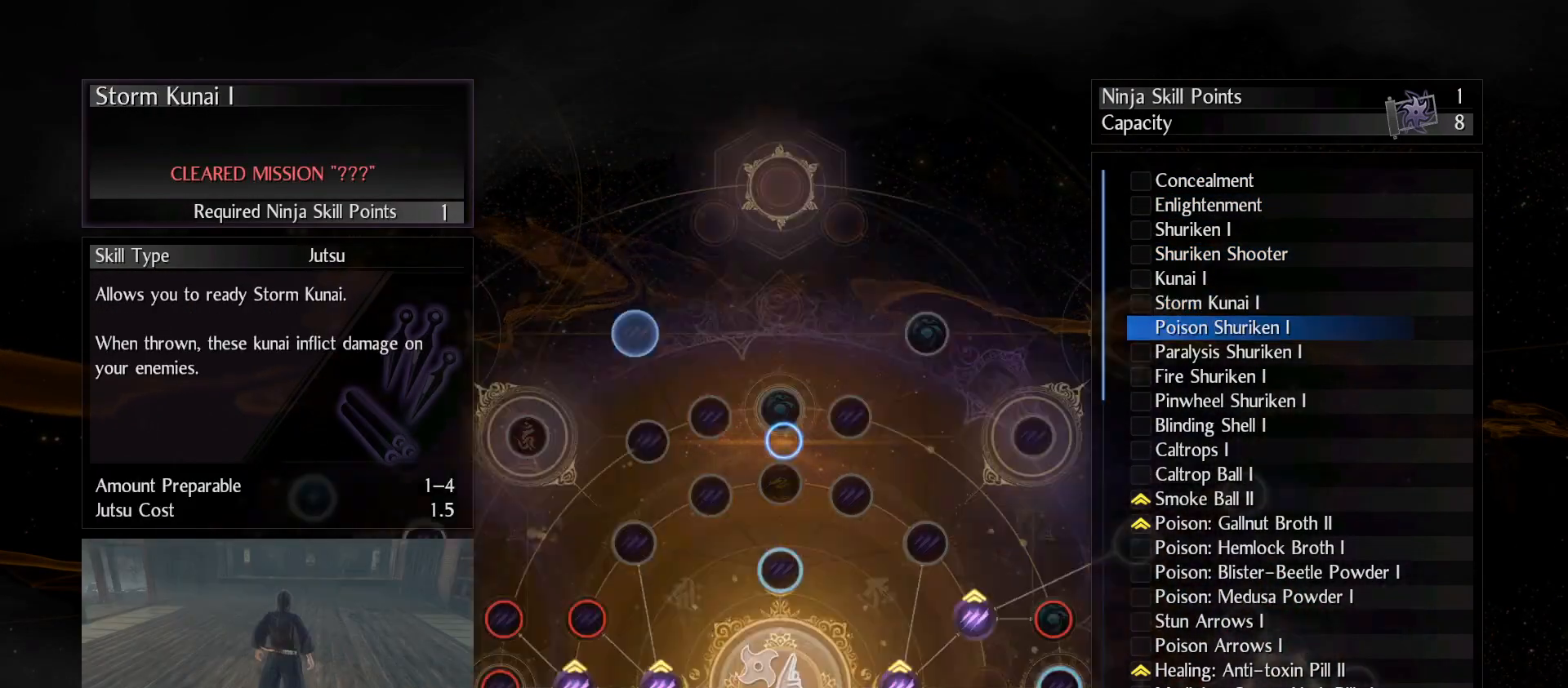
{"dt_ms": 500, "buttons": ["CIRCLE"], "left_stick": "center", "right_stick": "center", "events": [[67, "DPAD_DOWN", "up"], [433, "CIRCLE", "down"]]}
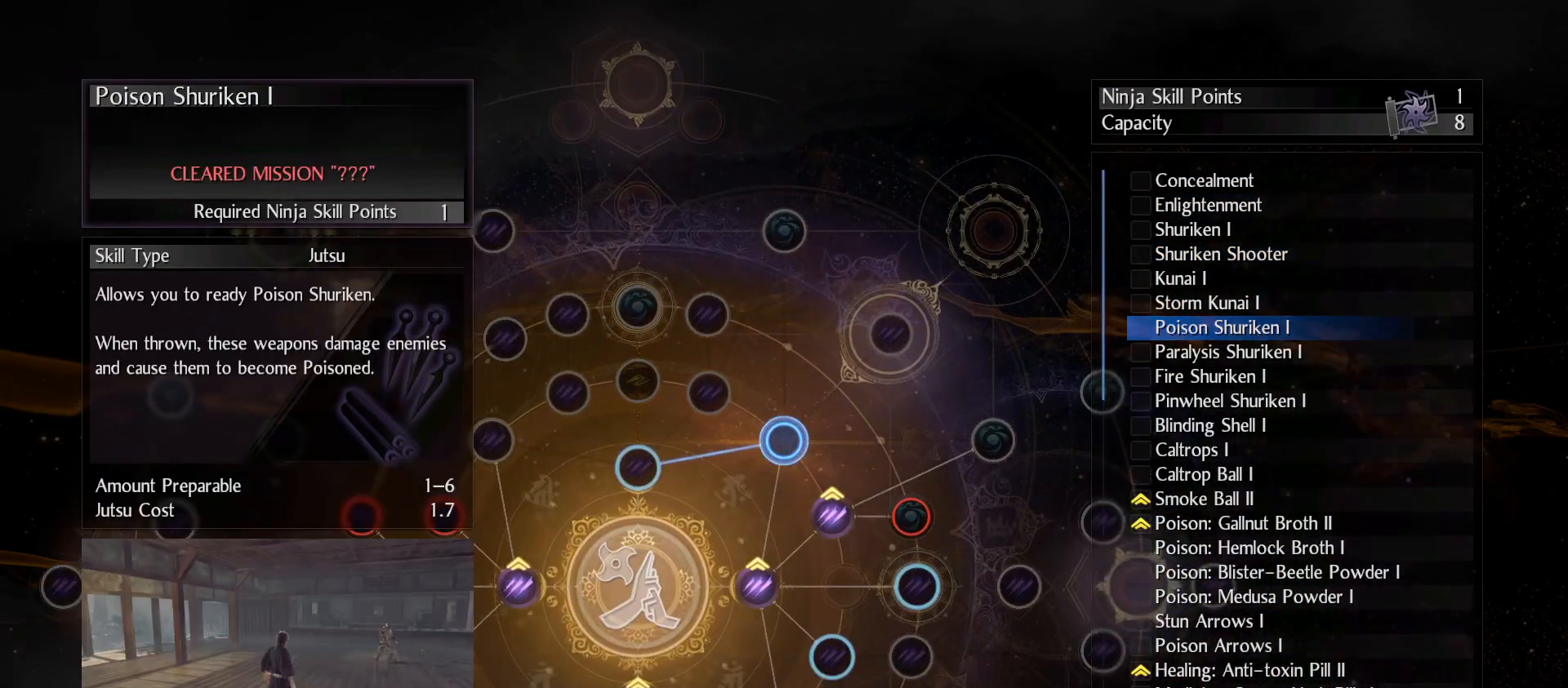
{"dt_ms": 500, "buttons": [], "left_stick": "down-left", "right_stick": "center", "events": [[67, "CIRCLE", "up"], [367, "left_stick", "down-left"]]}
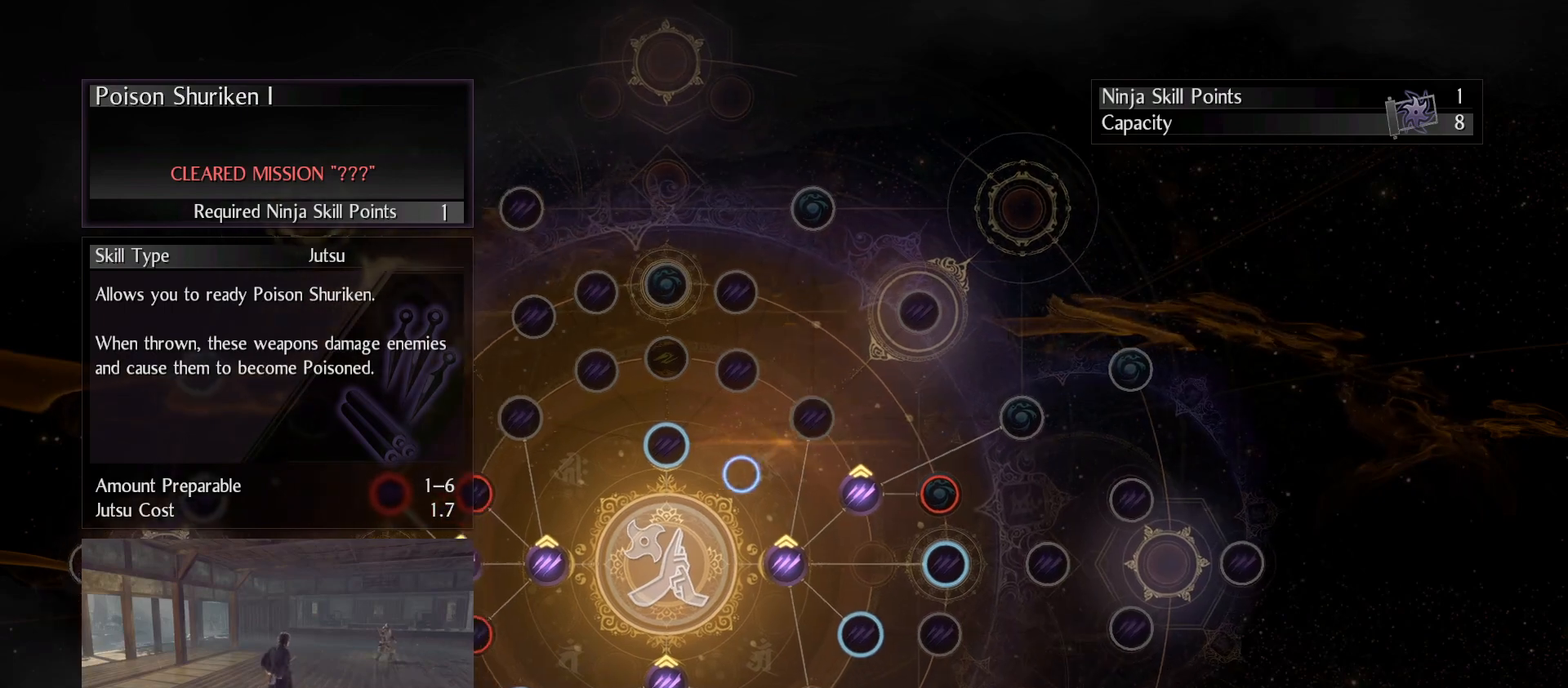
{"dt_ms": 500, "buttons": [], "left_stick": "center", "right_stick": "center", "events": [[33, "left_stick", "center"], [267, "left_stick", "up-left"], [367, "left_stick", "center"]]}
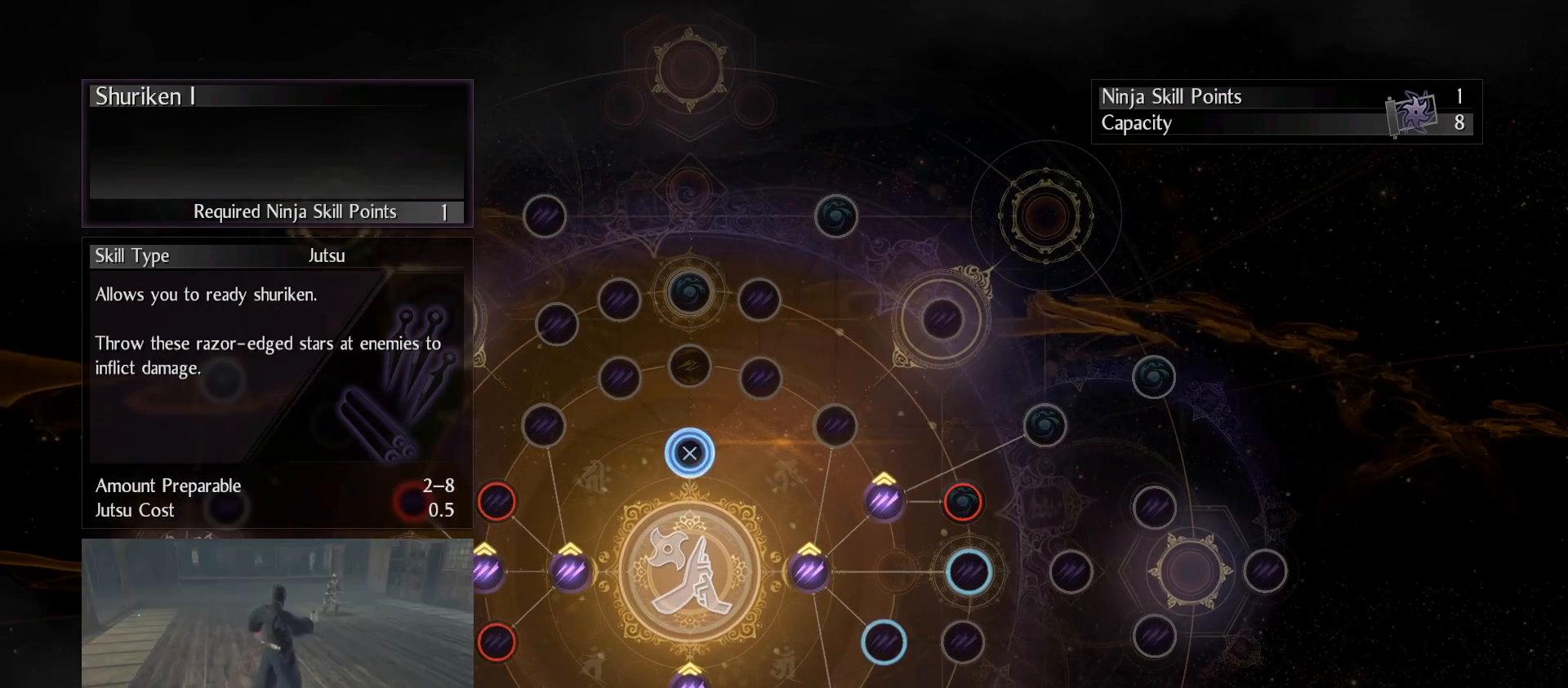
{"dt_ms": 500, "buttons": [], "left_stick": "down-left", "right_stick": "center", "events": [[233, "left_stick", "down-left"]]}
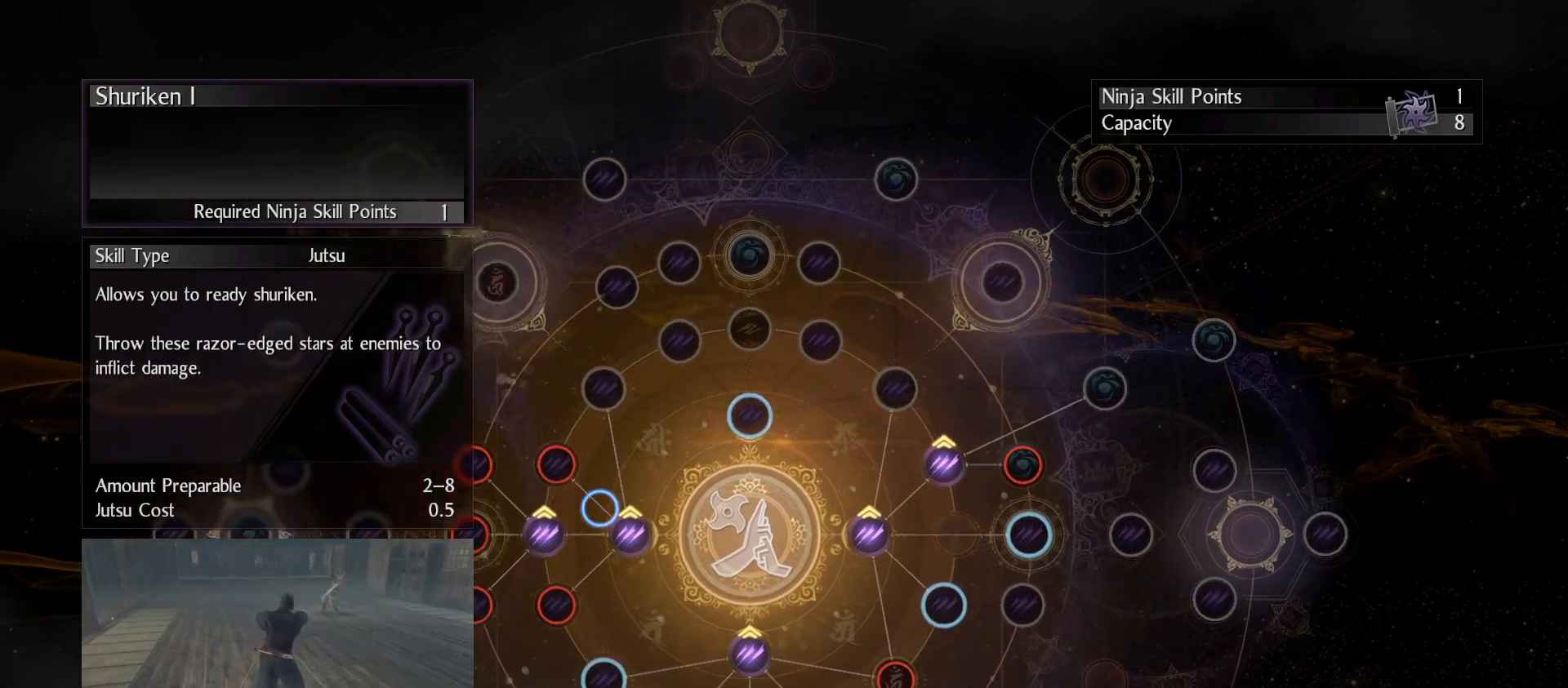
{"dt_ms": 500, "buttons": [], "left_stick": "left", "right_stick": "center", "events": [[33, "left_stick", "left"], [133, "left_stick", "center"], [467, "left_stick", "left"]]}
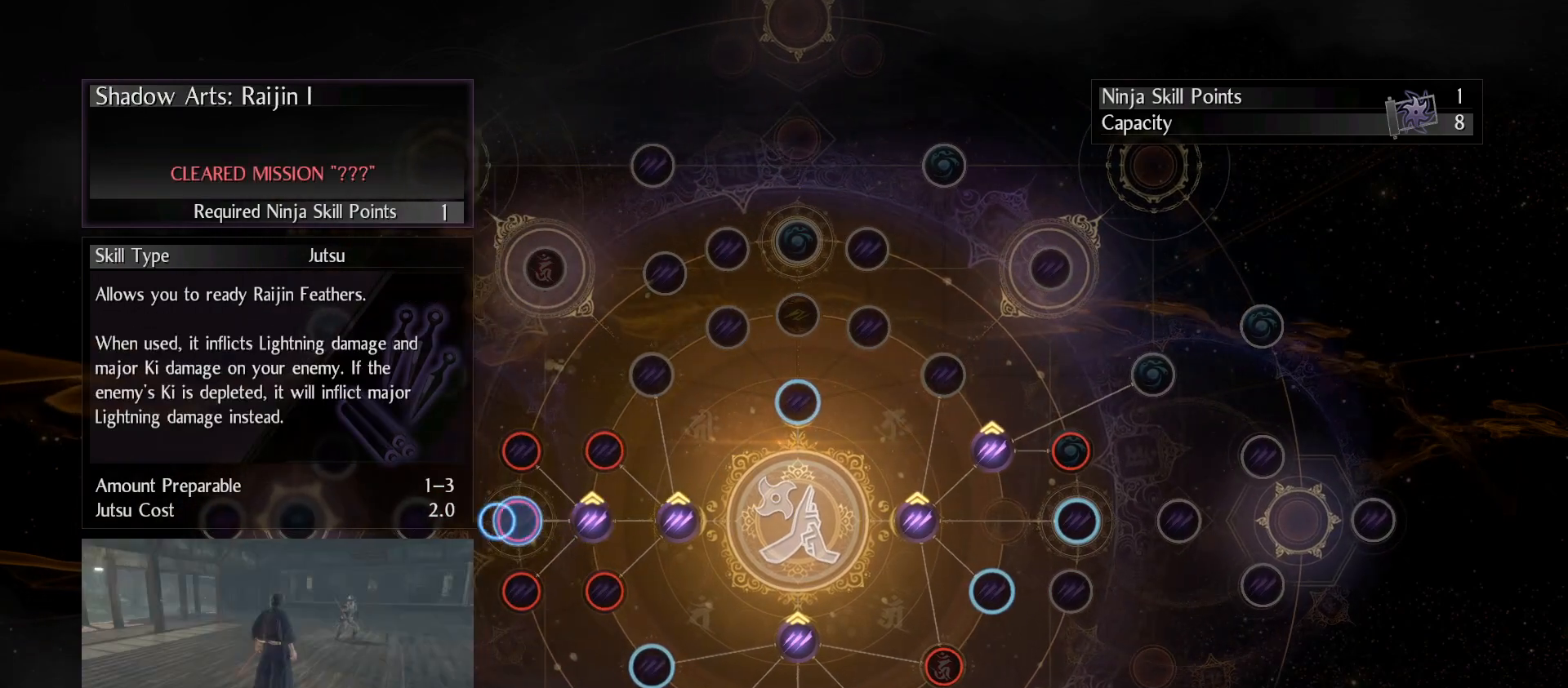
{"dt_ms": 500, "buttons": [], "left_stick": "down-left", "right_stick": "center", "events": [[167, "left_stick", "center"], [500, "left_stick", "down-left"]]}
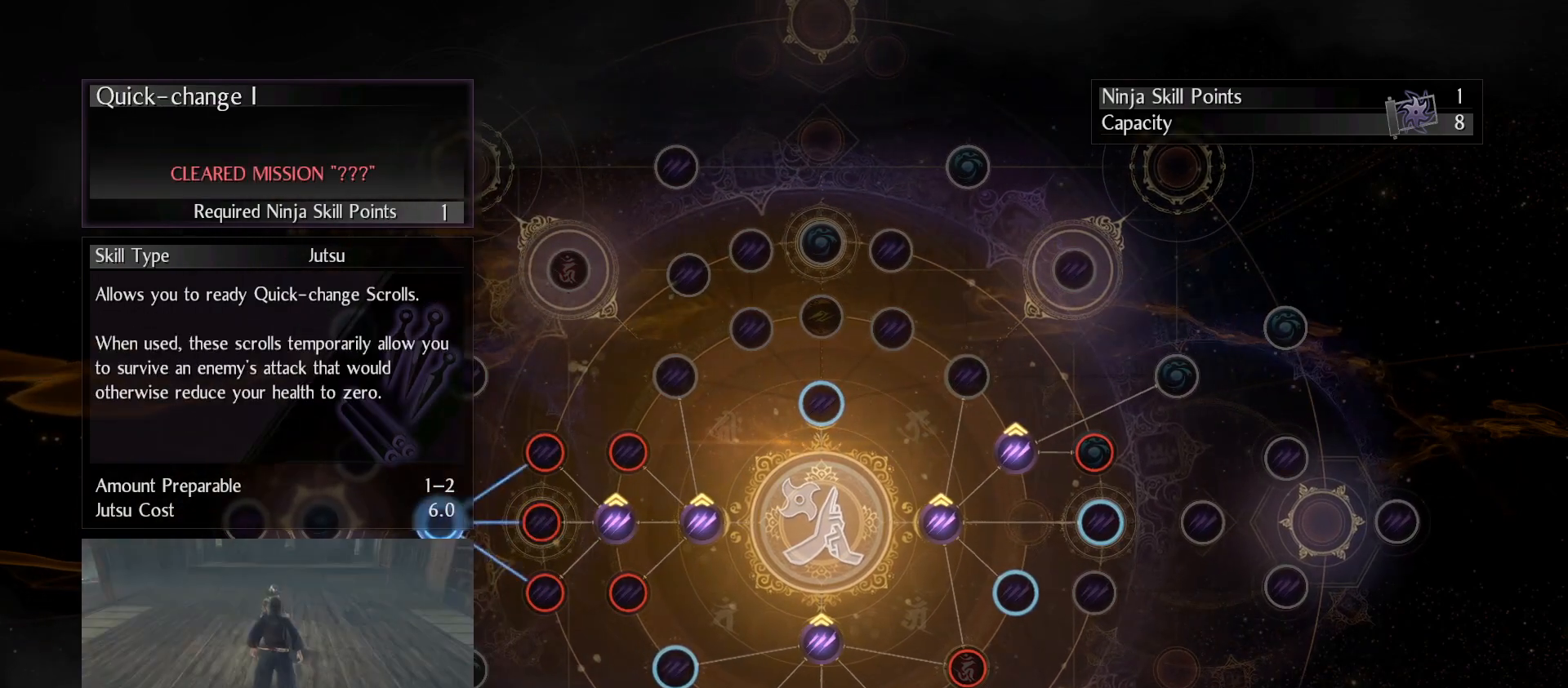
{"dt_ms": 500, "buttons": [], "left_stick": "down-right", "right_stick": "center", "events": [[267, "left_stick", "center"], [433, "left_stick", "down-right"]]}
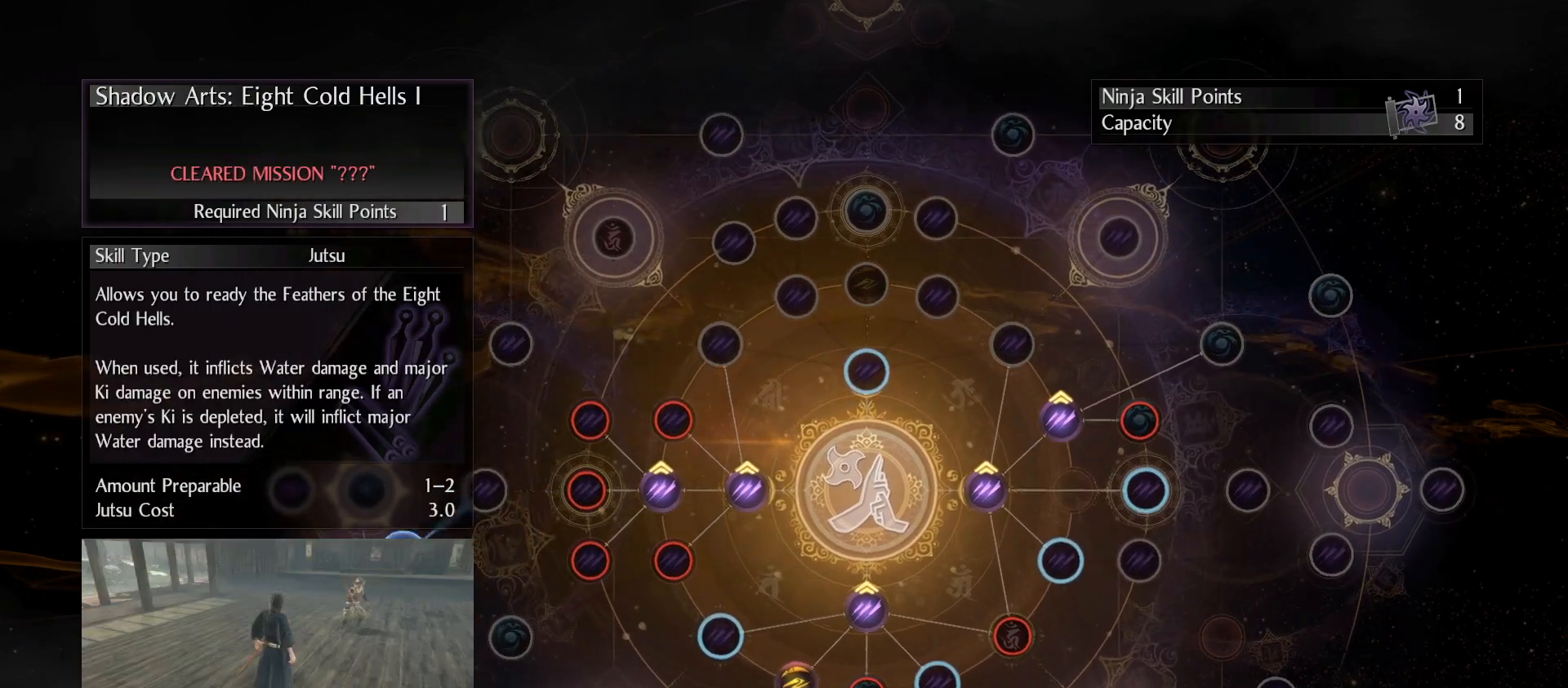
{"dt_ms": 500, "buttons": ["DPAD_LEFT"], "left_stick": "center", "right_stick": "center", "events": [[233, "left_stick", "right"], [367, "left_stick", "center"], [400, "DPAD_LEFT", "down"]]}
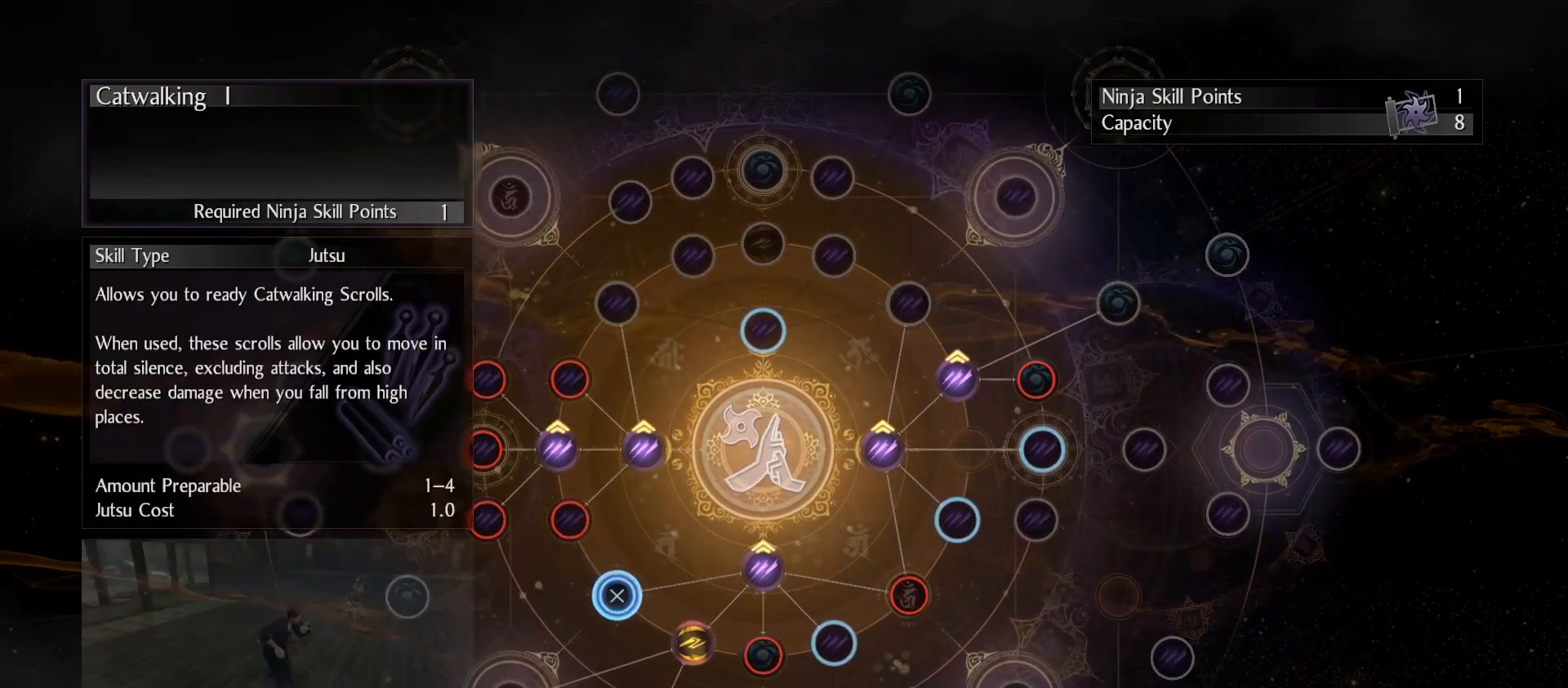
{"dt_ms": 1000, "buttons": ["DPAD_LEFT"], "left_stick": "center", "right_stick": "center"}
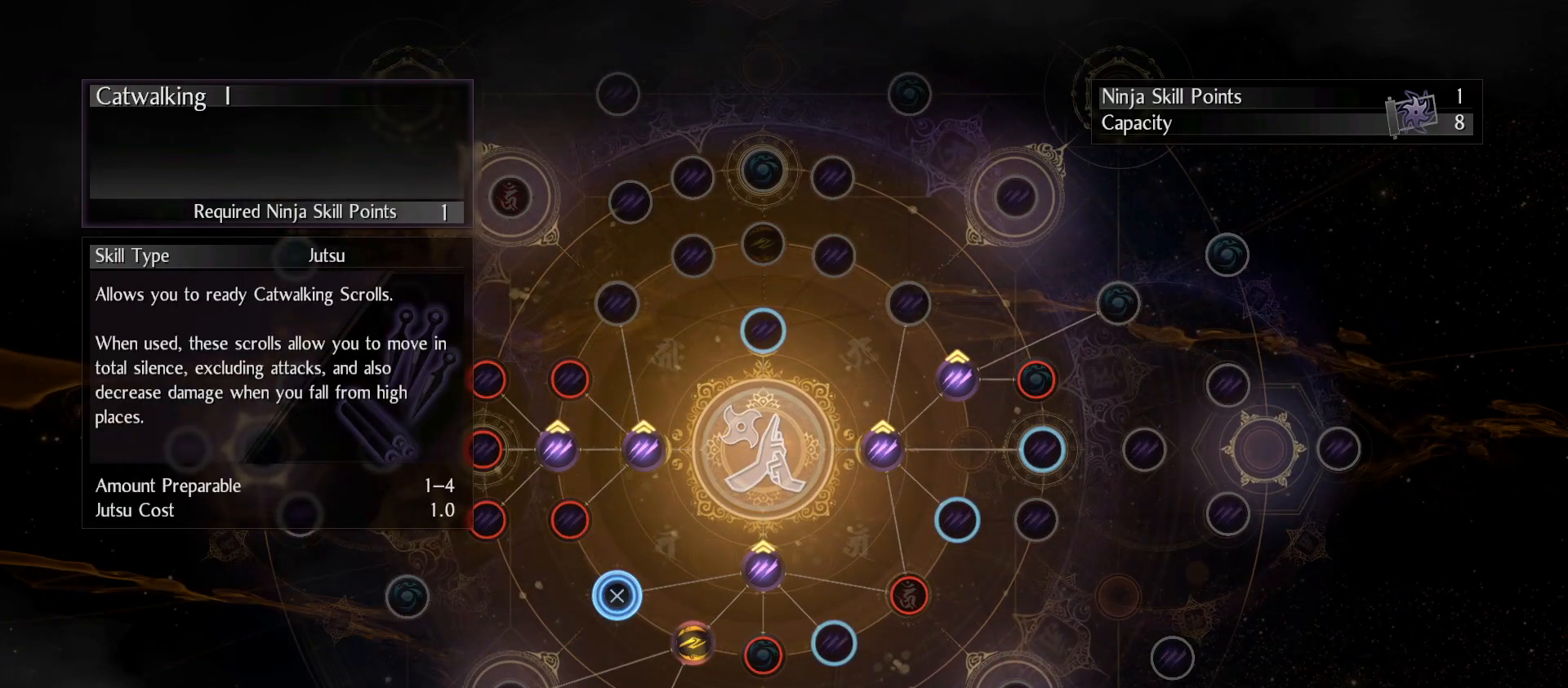
{"dt_ms": 500, "buttons": [], "left_stick": "right", "right_stick": "center", "events": [[33, "left_stick", "down-right"], [100, "DPAD_LEFT", "up"], [200, "left_stick", "center"], [500, "left_stick", "right"]]}